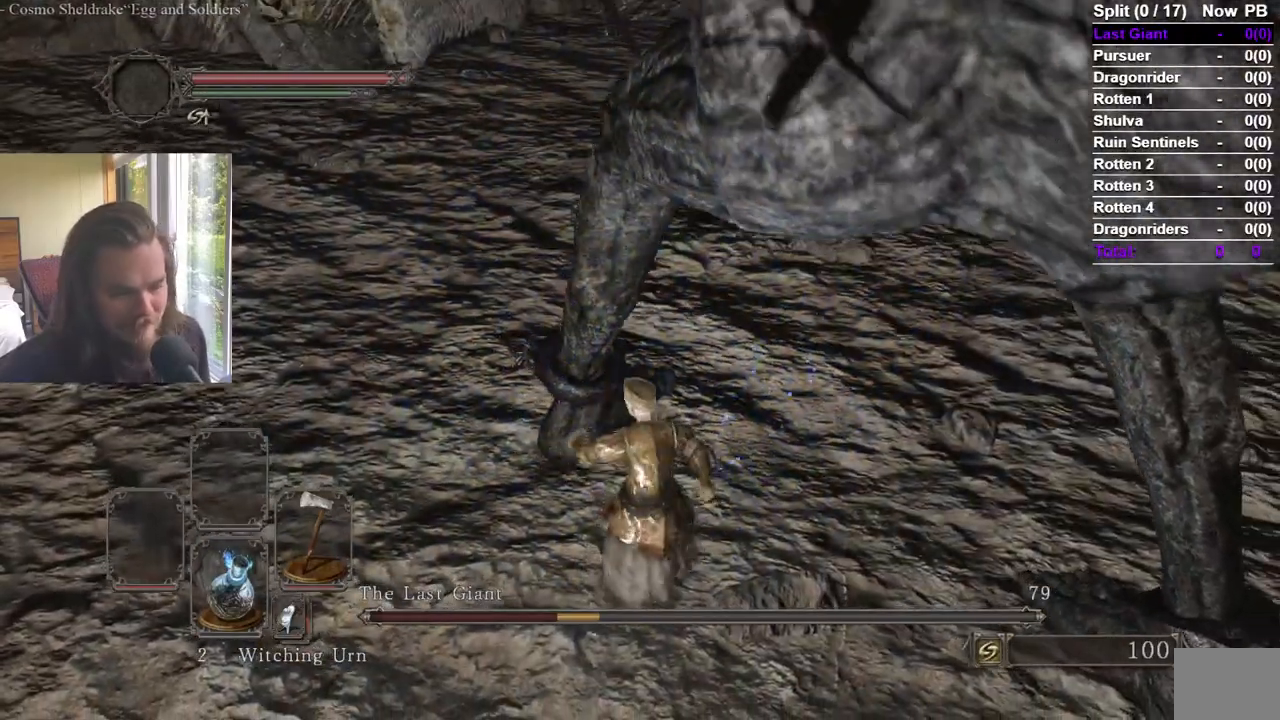
Gameplay with a controller (Xbox layout); each line is a JSON object with the inputs held at the frame after it. "events" lists button and stick changes between this image and that frame as [ms after this image, input, new state], when the widget could be followed in between. Not read: R2.
{"buttons": ["R1"], "left_stick": "up", "right_stick": "center", "events": [[33, "R1", "down"], [250, "R1", "up"], [317, "R1", "down"]]}
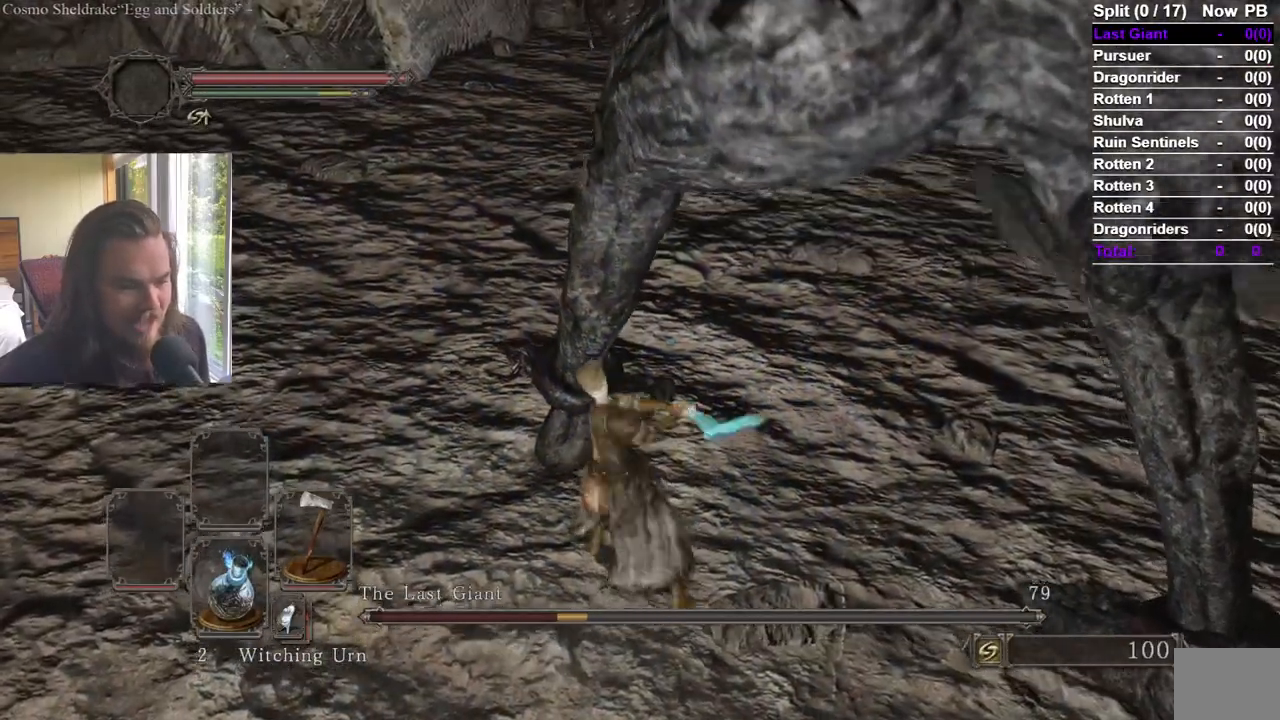
{"buttons": [], "left_stick": "up", "right_stick": "center", "events": [[50, "R1", "up"], [101, "R1", "down"], [267, "right_stick", "up"], [301, "A", "down"], [317, "right_stick", "center"], [334, "R1", "up"], [384, "R1", "down"], [401, "A", "up"], [468, "R1", "up"]]}
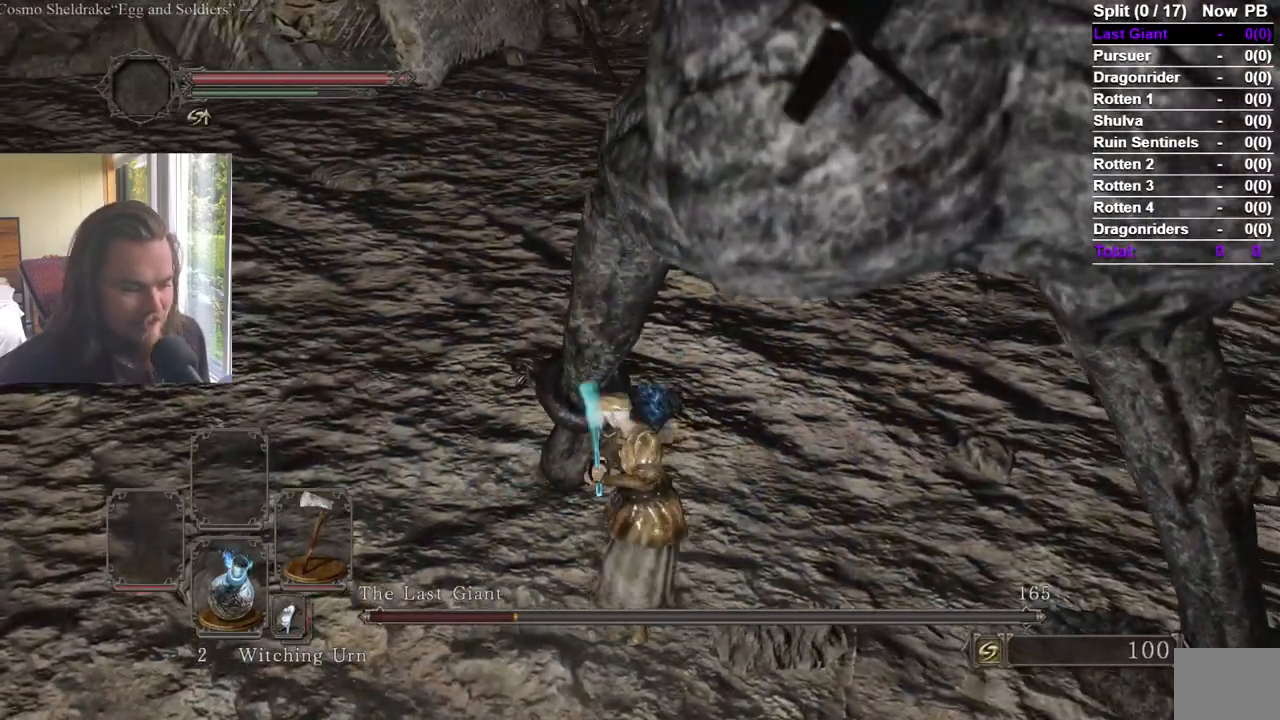
{"buttons": ["R1"], "left_stick": "up", "right_stick": "center"}
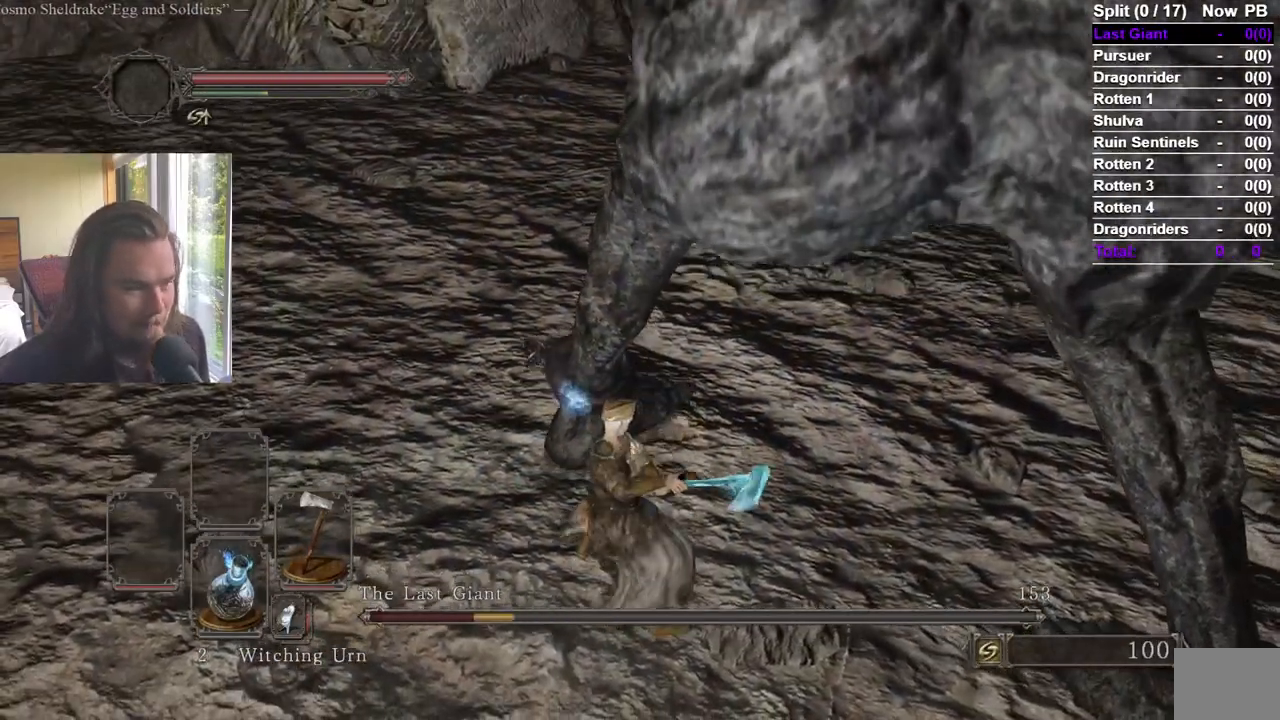
{"buttons": ["R1"], "left_stick": "up", "right_stick": "center", "events": [[17, "R1", "up"], [67, "R1", "down"], [301, "R1", "up"], [351, "R1", "down"]]}
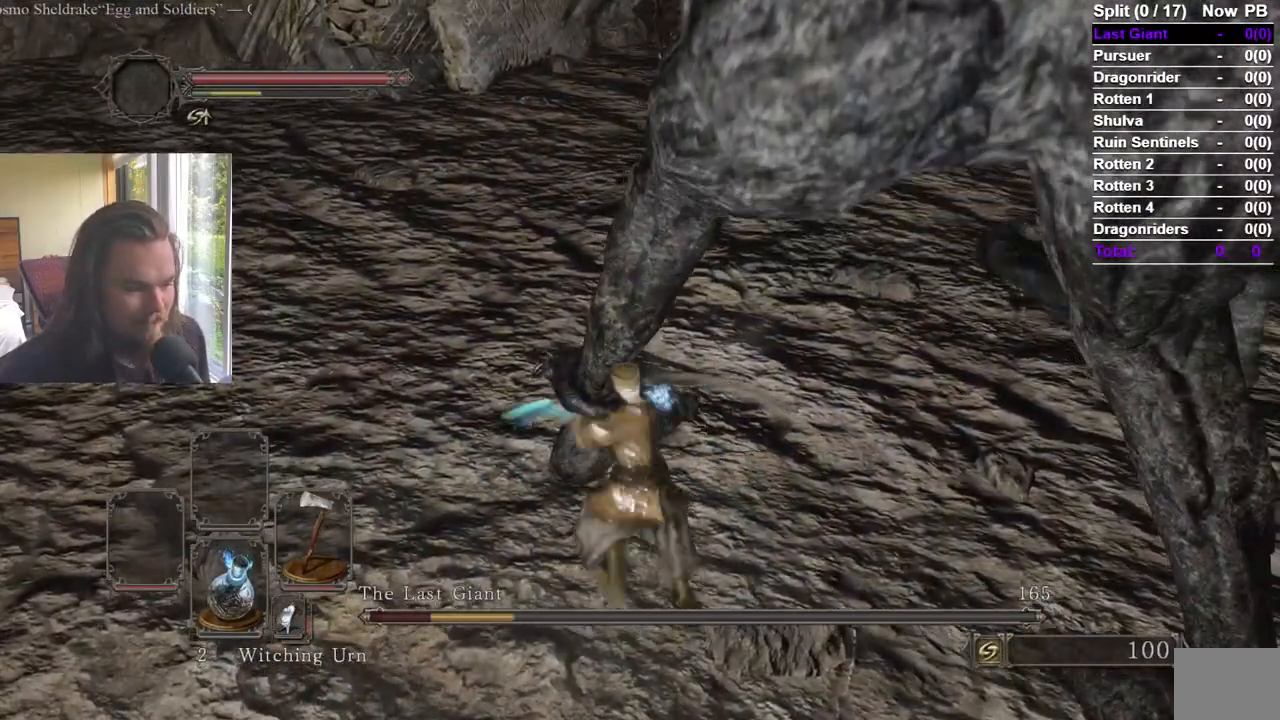
{"buttons": ["R1"], "left_stick": "up", "right_stick": "center", "events": [[217, "R1", "up"], [267, "R1", "down"], [367, "R1", "up"], [417, "R1", "down"]]}